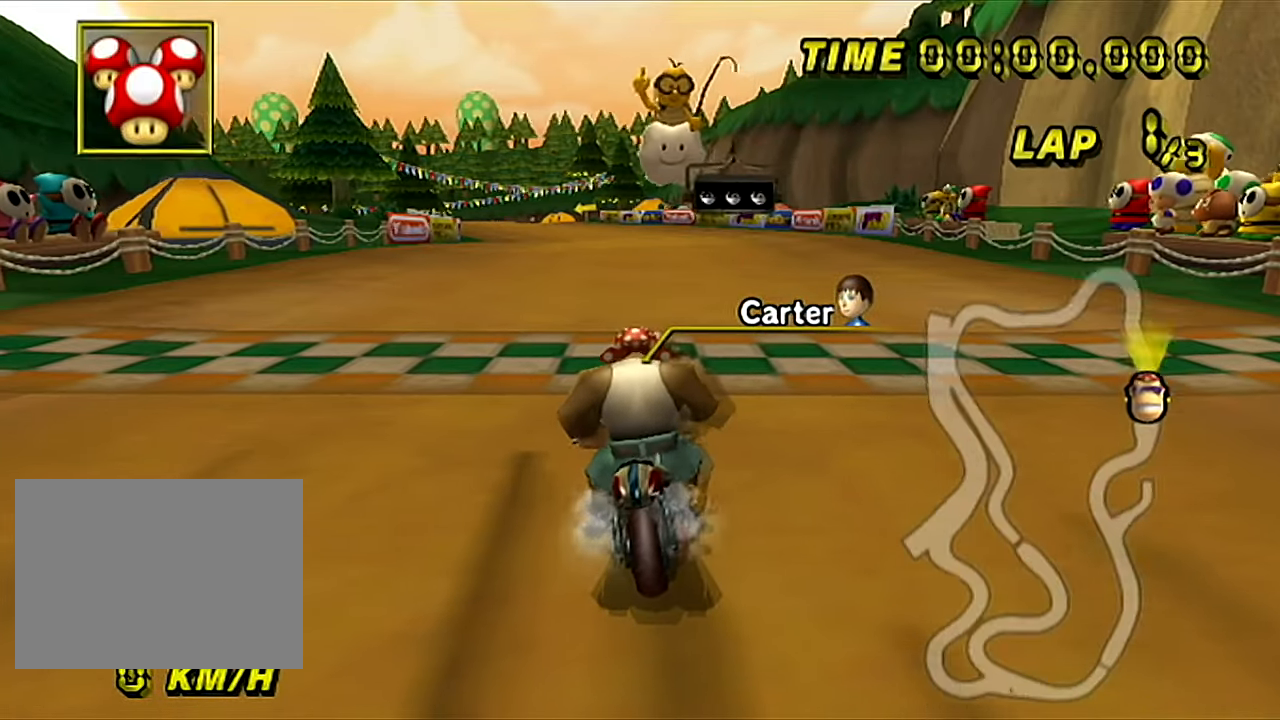
Gameplay with a controller (Nintendo layout); each line is a JSON object with the inputs held at the frame after it. "events" lists button and stick changes between this image and that frame as [ms after this image, input, new state], when the widget could be followed in between. Not read: L3 R3.
{"buttons": [], "left_stick": "right", "events": [[267, "left_stick", "right"]]}
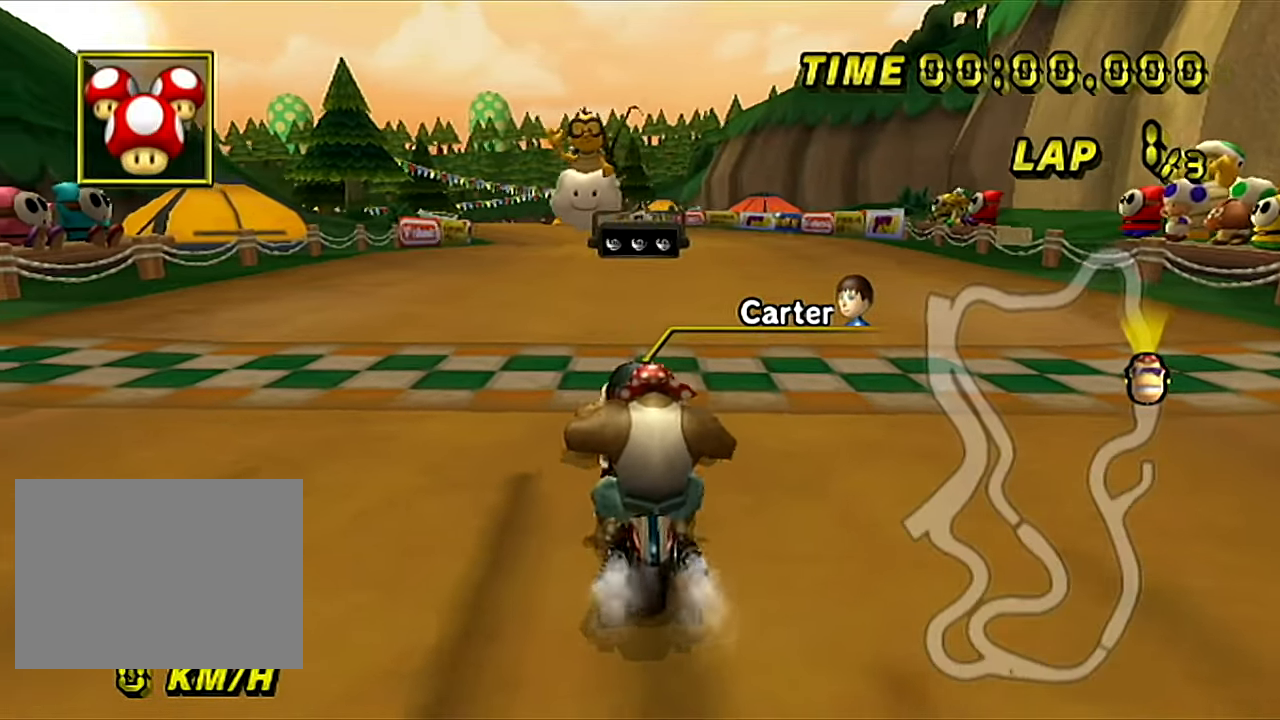
{"buttons": [], "left_stick": "right", "events": []}
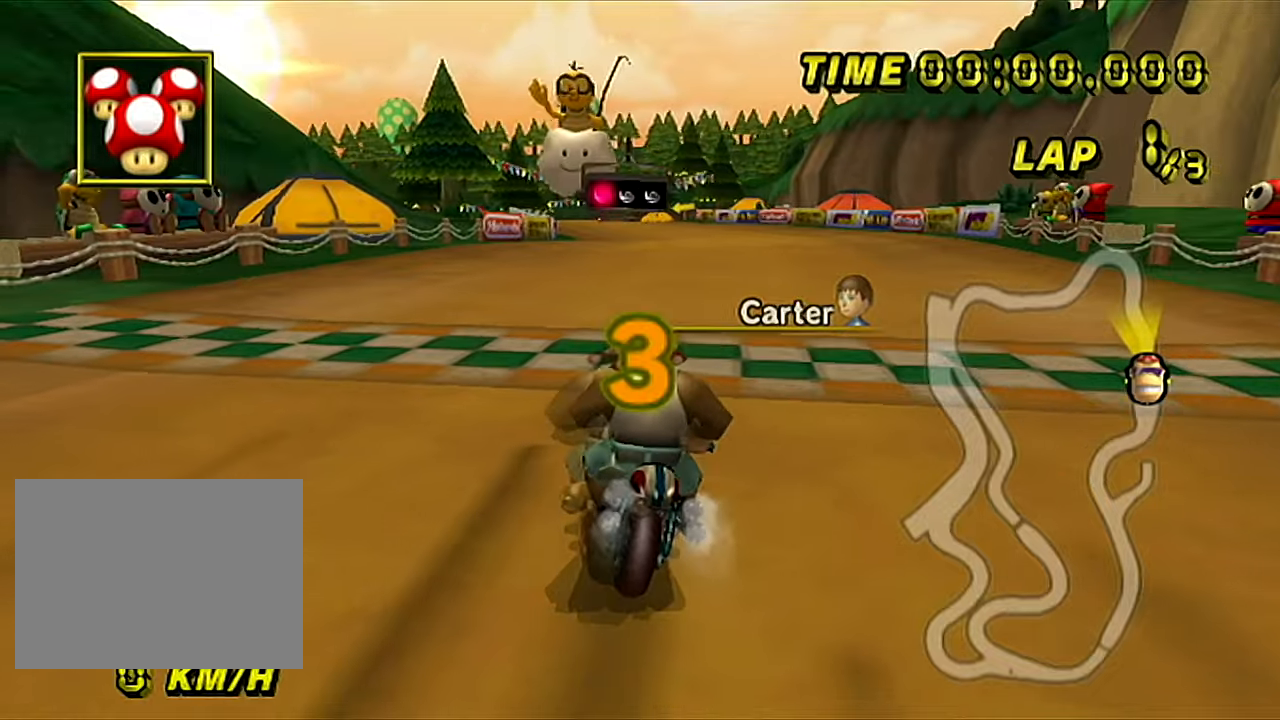
{"buttons": [], "left_stick": "center", "events": [[317, "left_stick", "center"]]}
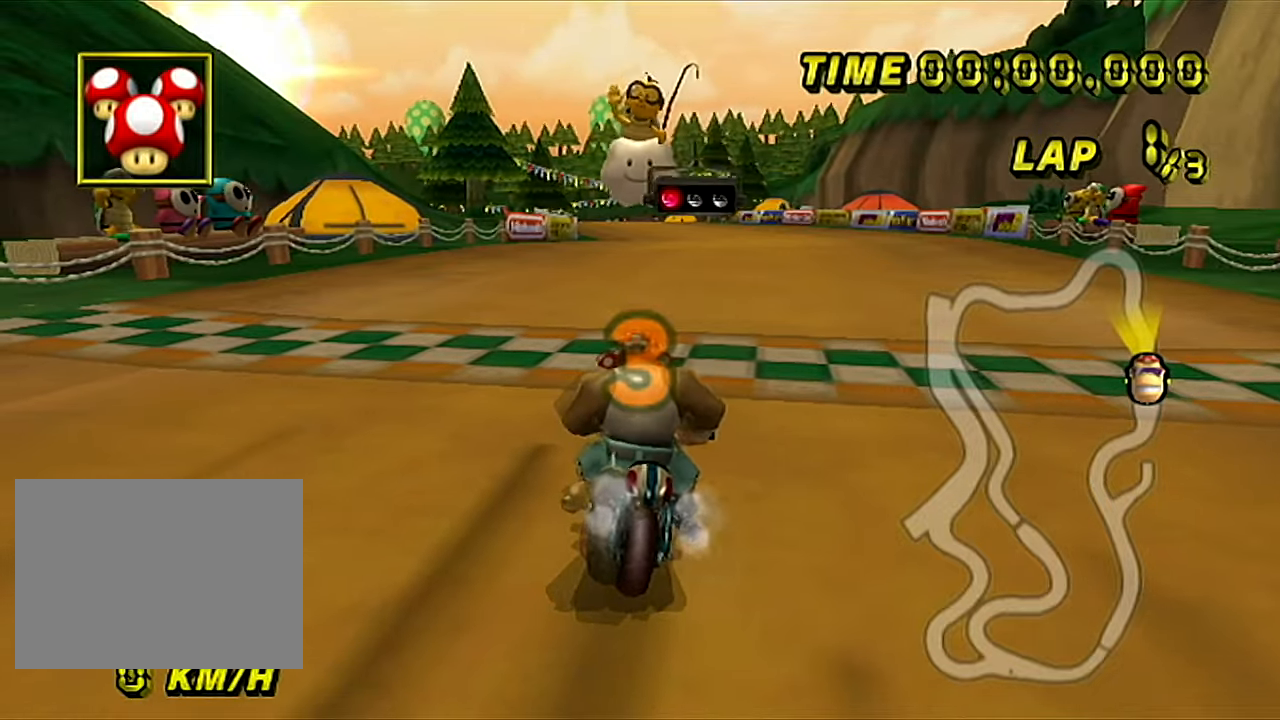
{"buttons": [], "left_stick": "center", "events": []}
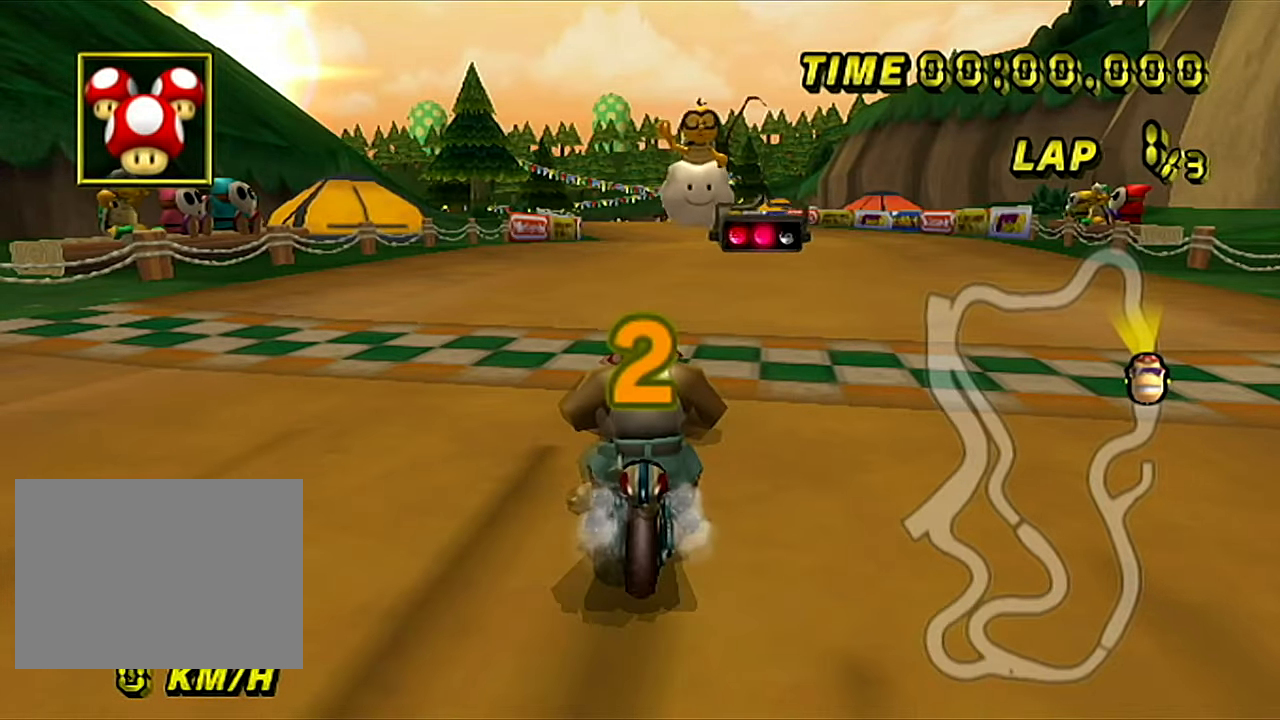
{"buttons": ["A"], "left_stick": "left", "events": [[33, "A", "down"], [501, "left_stick", "left"]]}
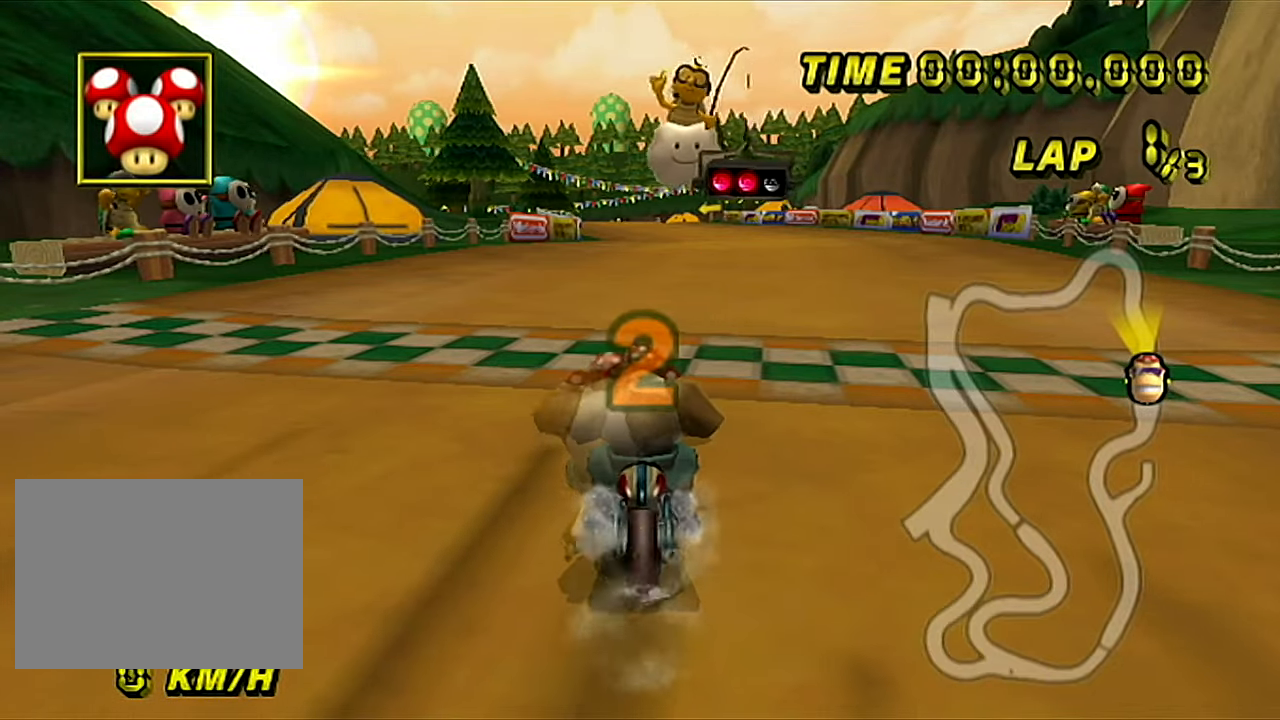
{"buttons": ["A"], "left_stick": "left", "events": []}
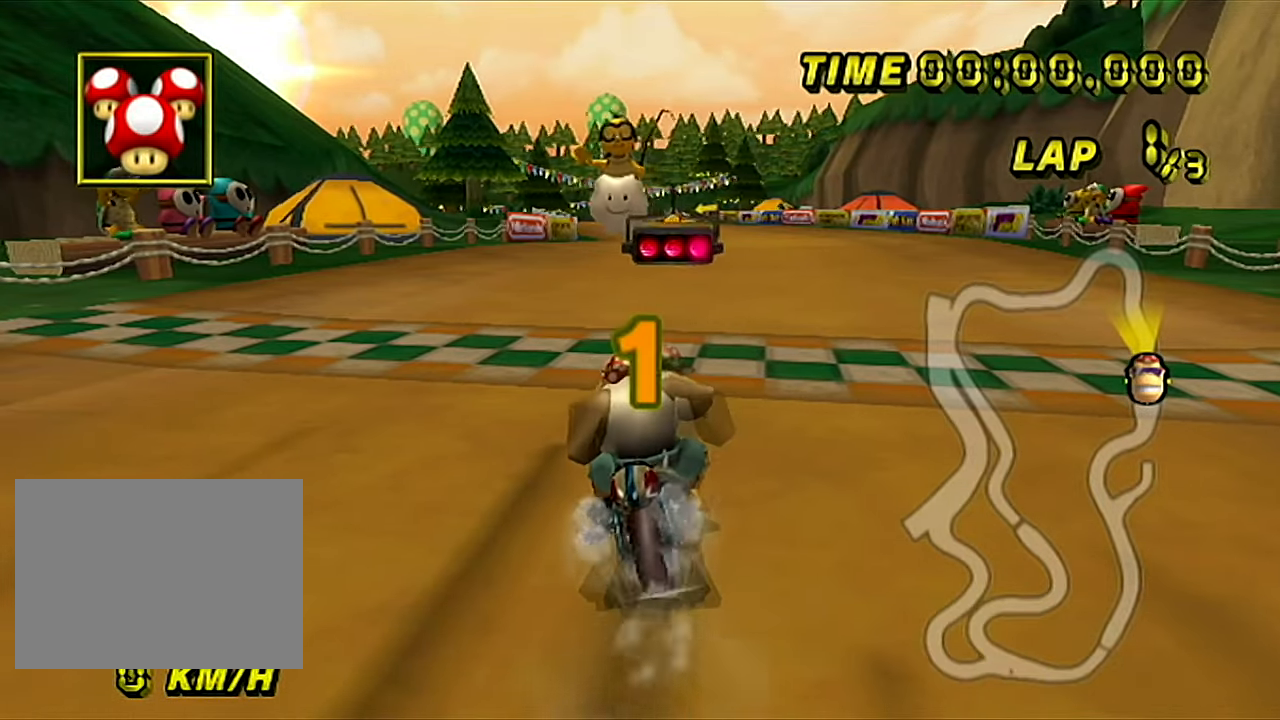
{"buttons": ["A"], "left_stick": "center", "events": [[184, "left_stick", "center"]]}
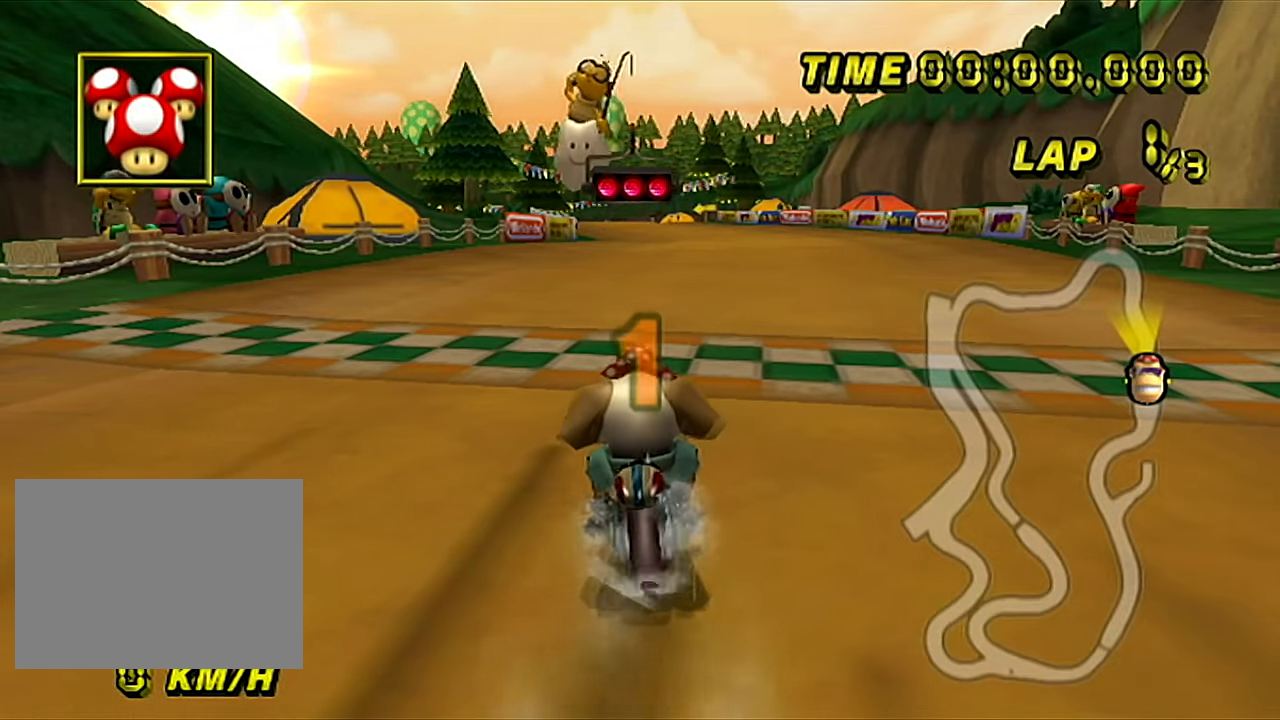
{"buttons": ["A"], "left_stick": "center", "events": []}
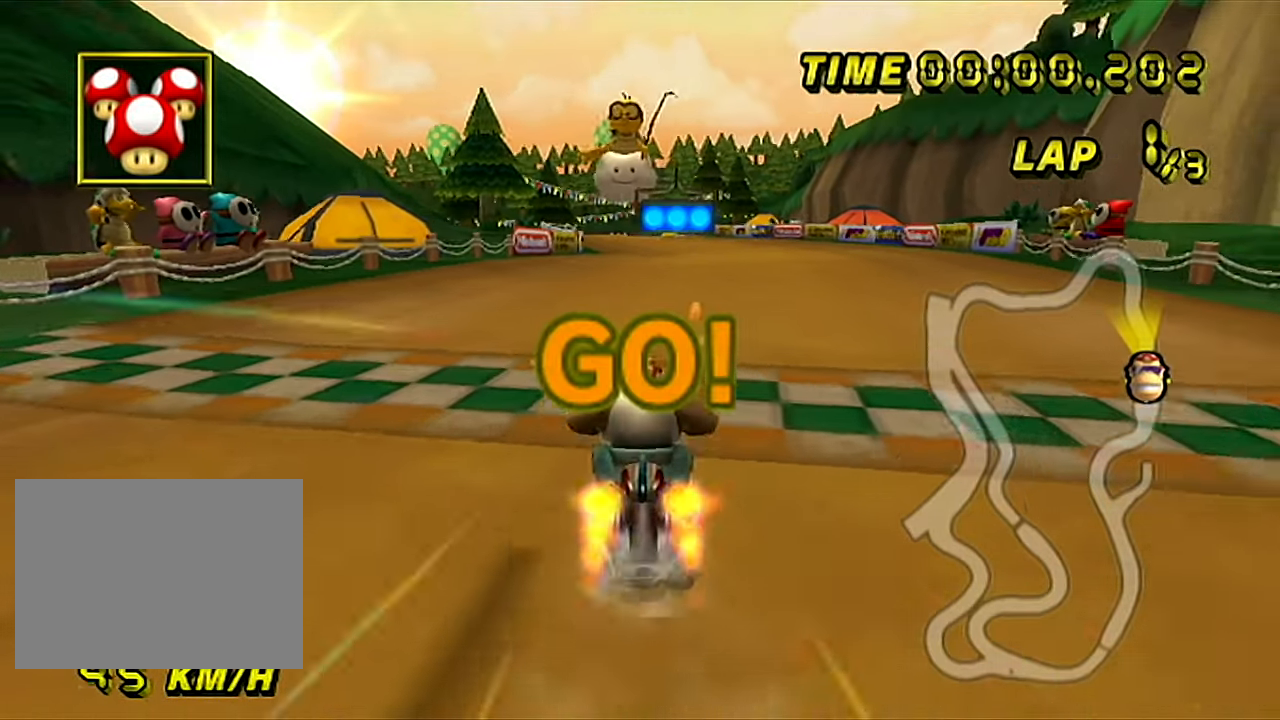
{"buttons": ["A"], "left_stick": "center", "events": []}
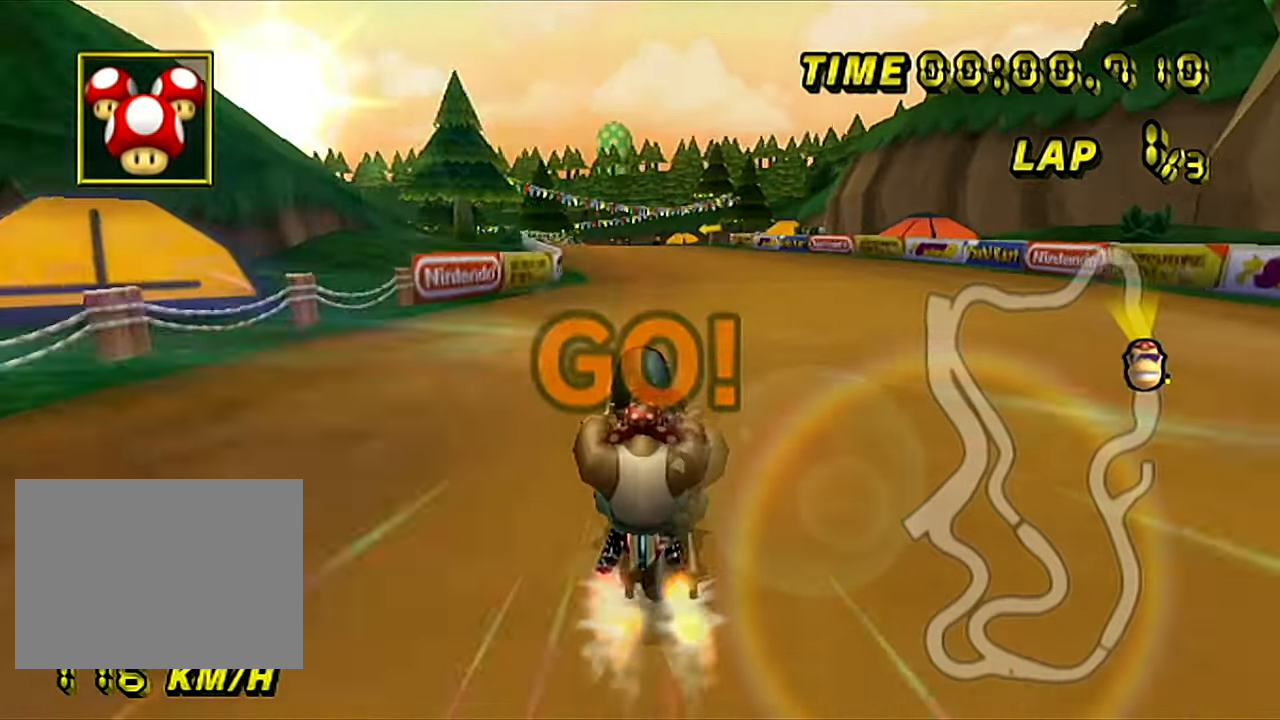
{"buttons": ["A"], "left_stick": "center", "events": []}
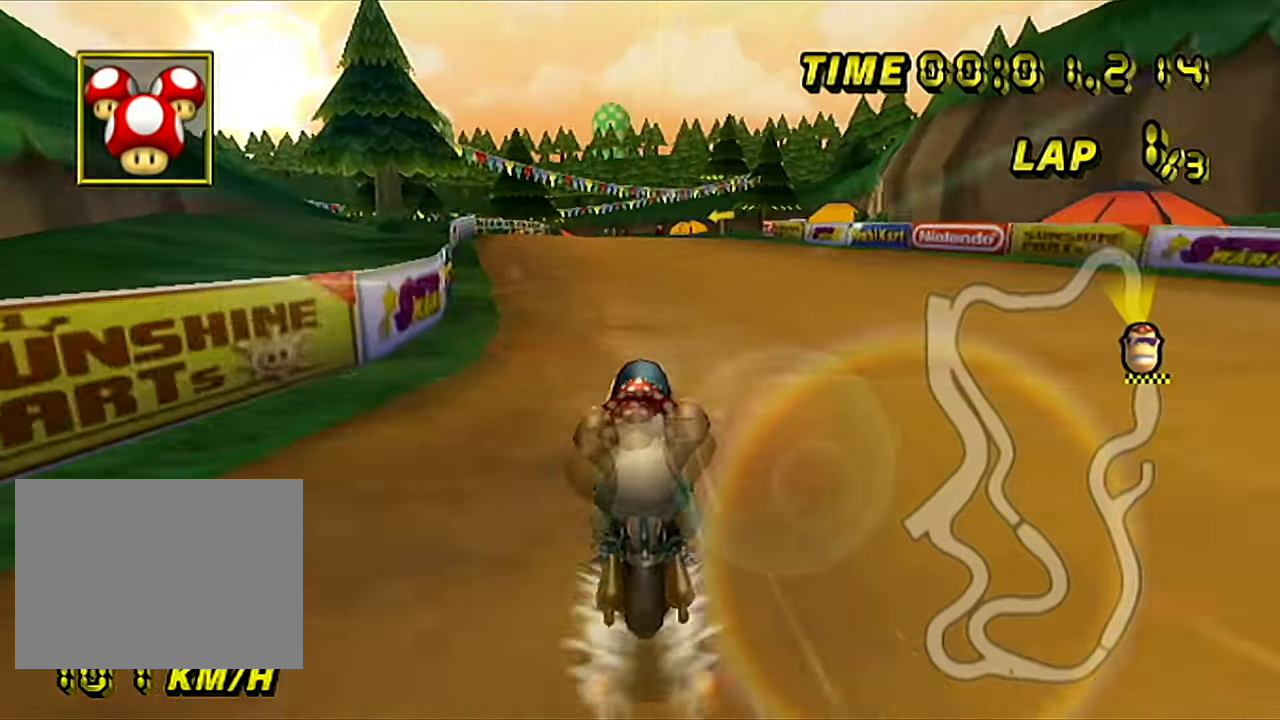
{"buttons": ["A"], "left_stick": "center", "events": []}
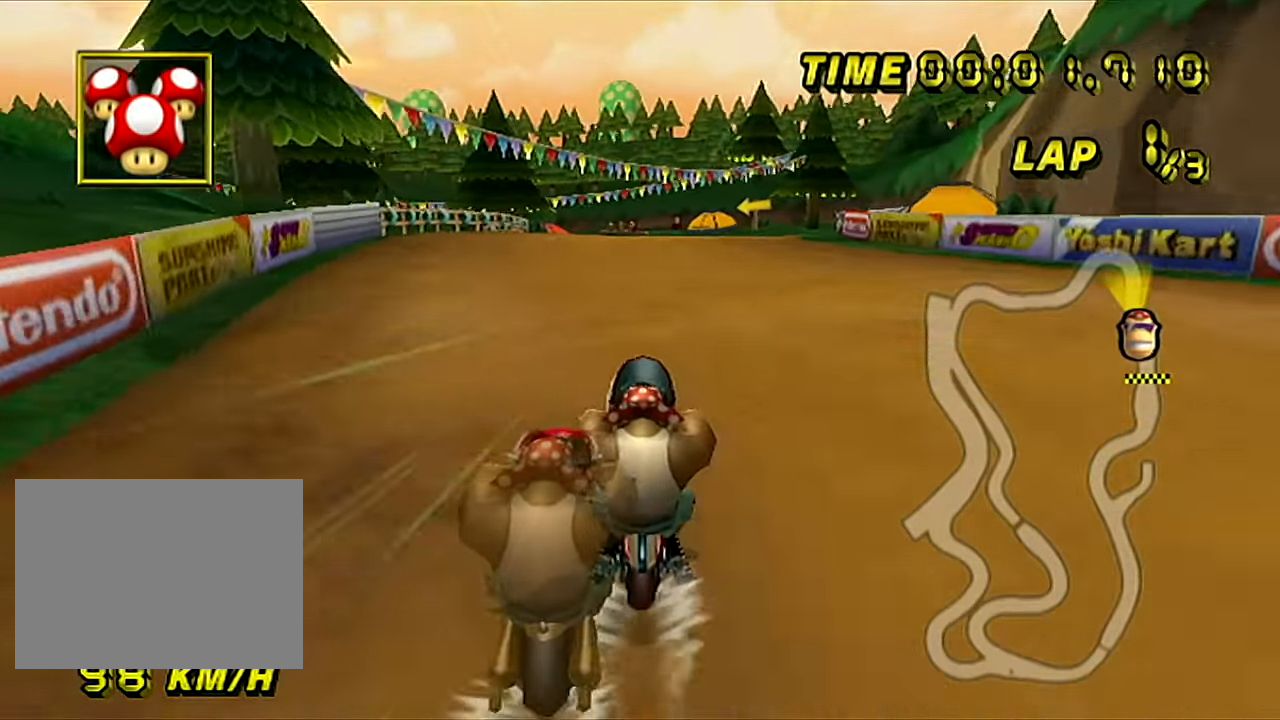
{"buttons": ["A"], "left_stick": "left", "events": [[66, "left_stick", "left"], [200, "left_stick", "center"], [283, "left_stick", "left"], [400, "left_stick", "center"], [484, "left_stick", "left"]]}
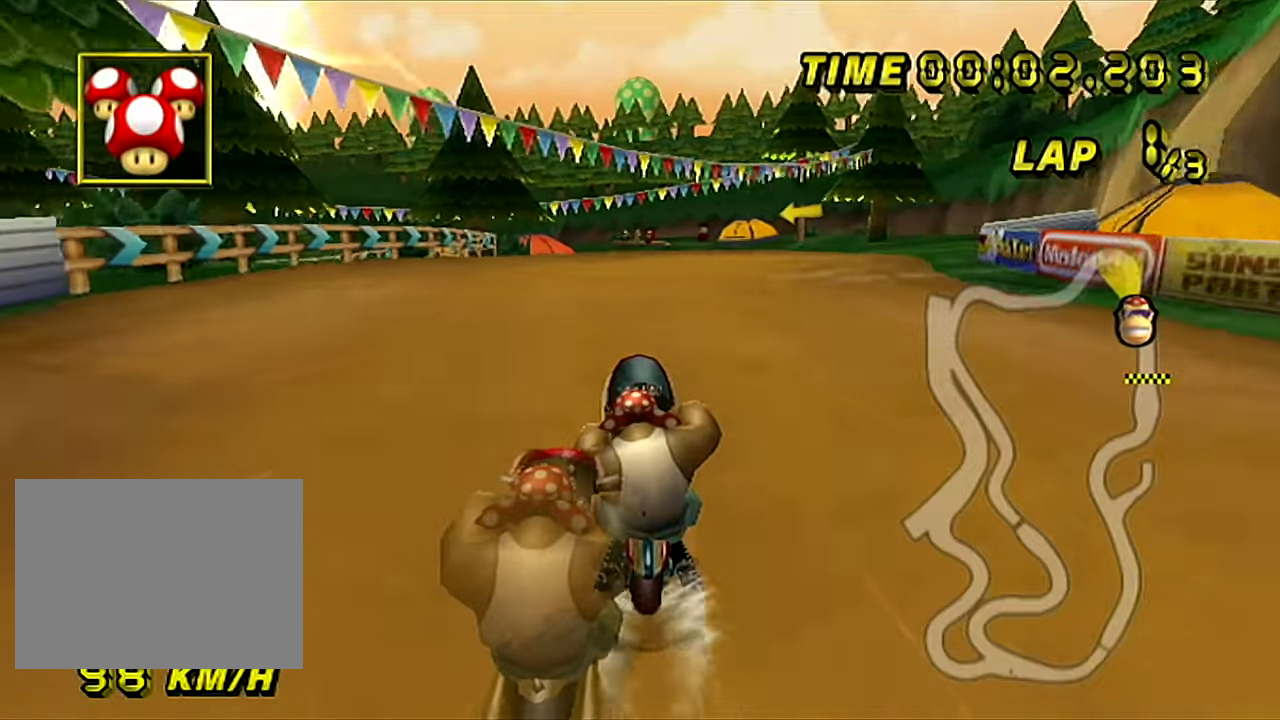
{"buttons": ["A"], "left_stick": "left", "events": [[100, "left_stick", "center"], [167, "left_stick", "left"], [434, "DPAD_DOWN", "down"], [451, "DPAD_DOWN", "up"], [451, "DPAD_LEFT", "down"], [484, "DPAD_LEFT", "up"]]}
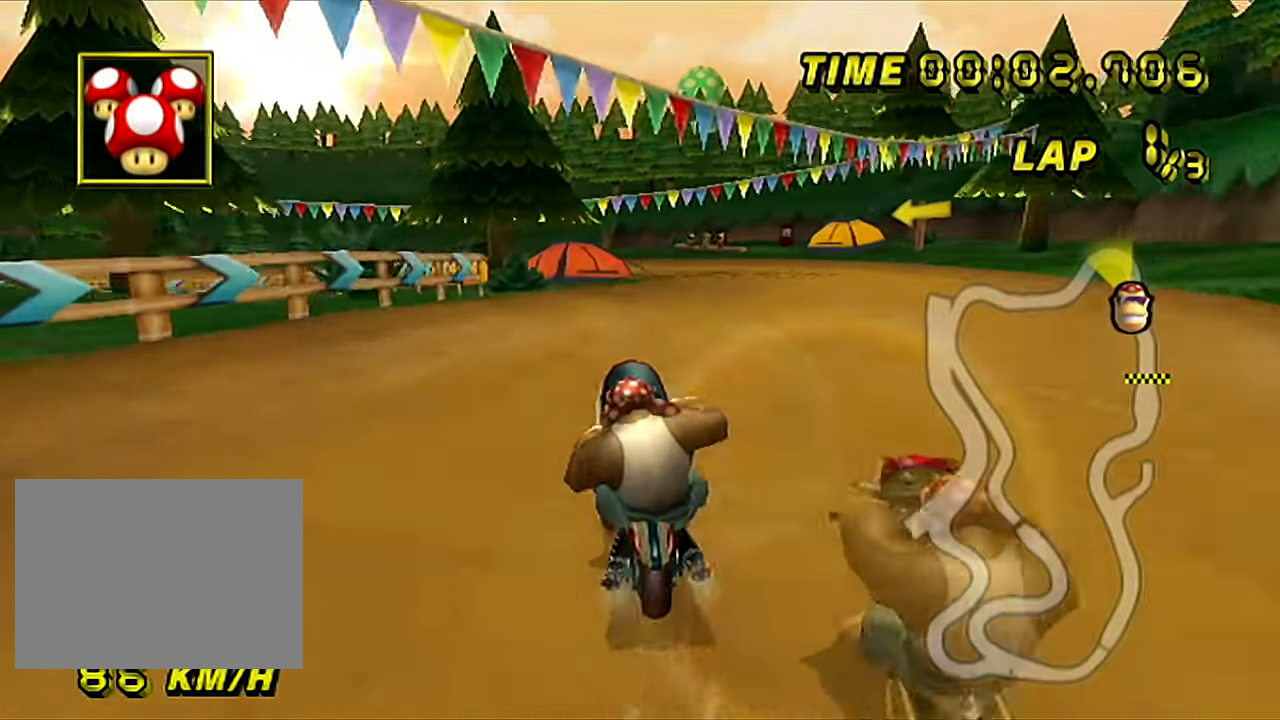
{"buttons": ["A"], "left_stick": "left", "events": []}
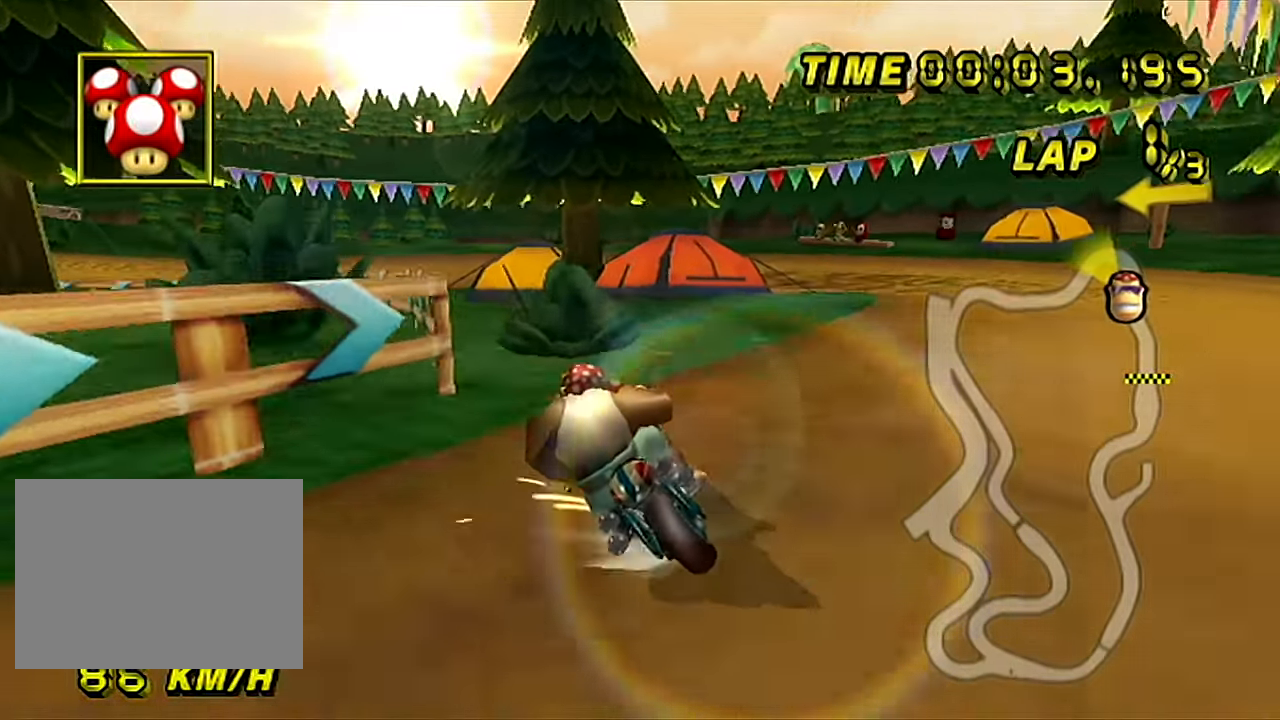
{"buttons": ["A"], "left_stick": "left", "events": [[150, "L1", "down"], [283, "L1", "up"]]}
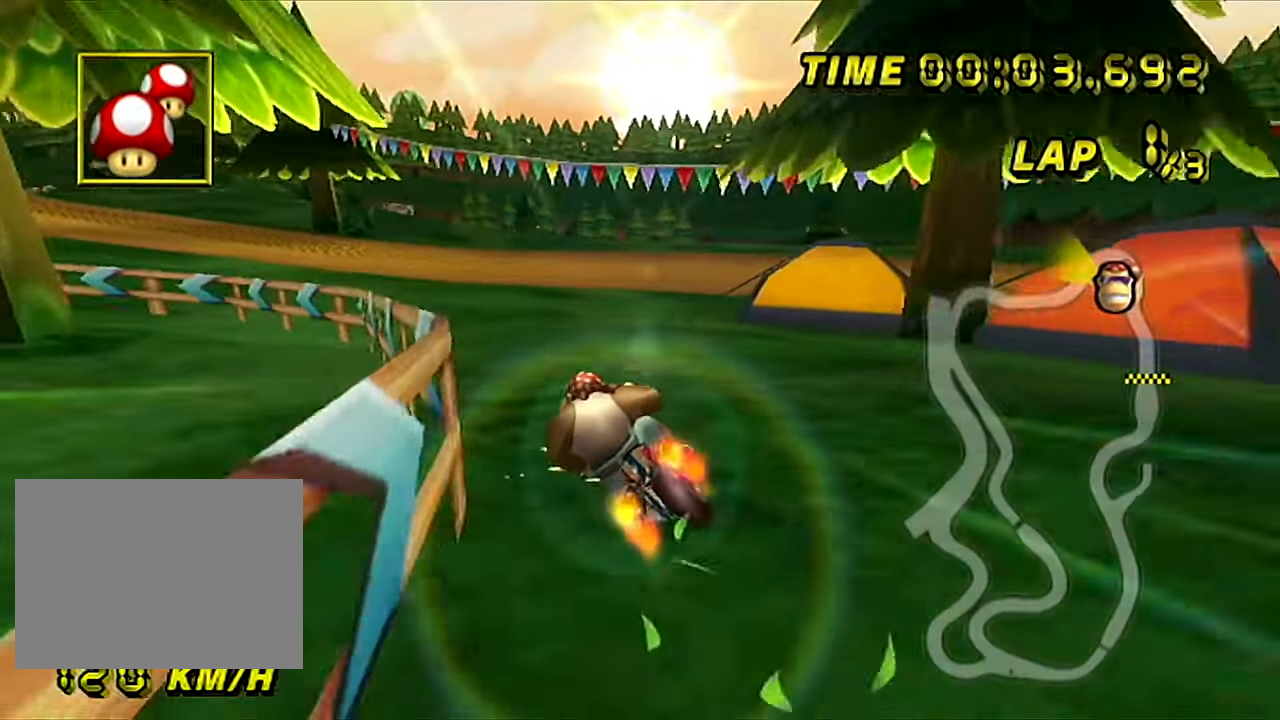
{"buttons": ["A"], "left_stick": "center", "events": [[451, "left_stick", "center"]]}
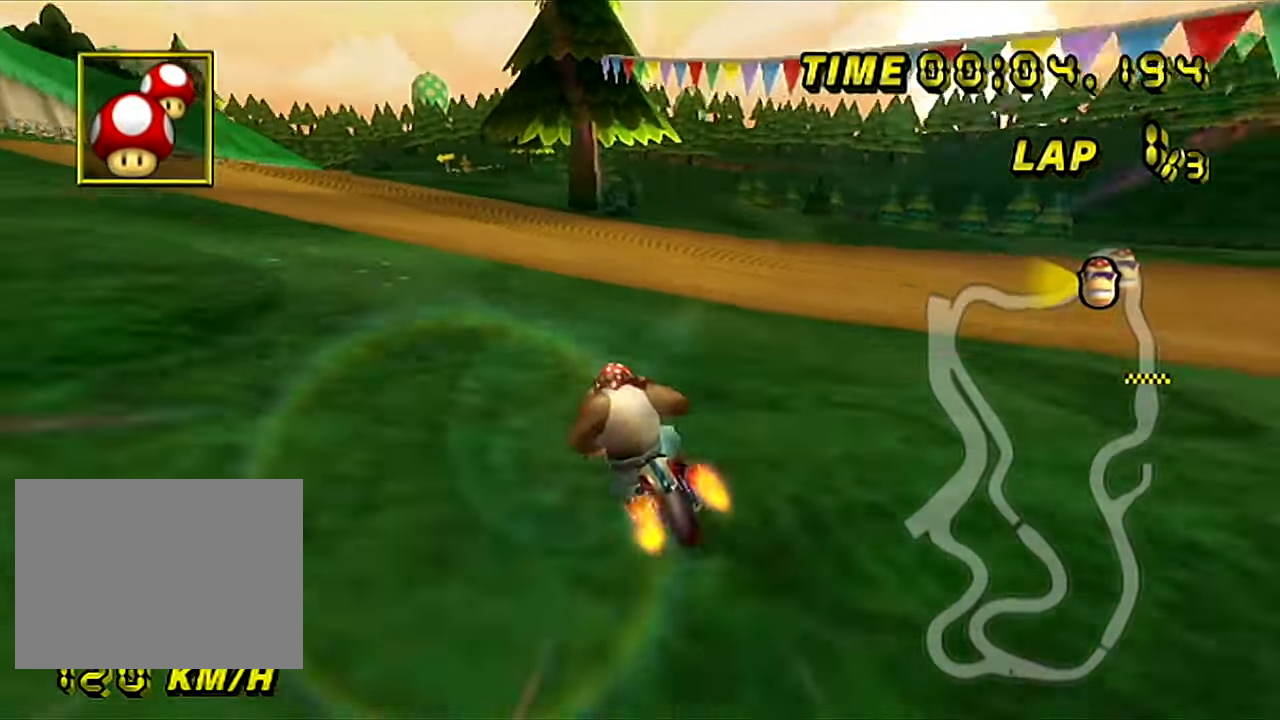
{"buttons": ["A"], "left_stick": "center", "events": []}
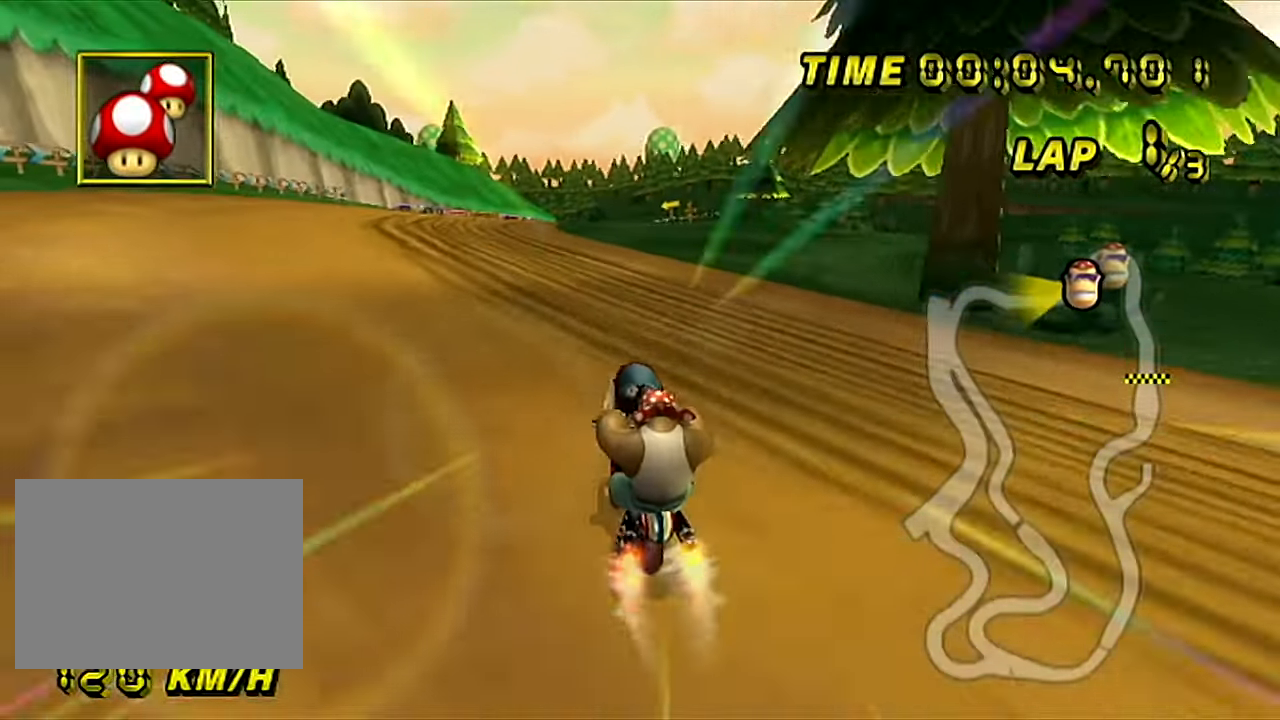
{"buttons": ["A"], "left_stick": "center", "events": [[384, "left_stick", "right"], [501, "left_stick", "center"]]}
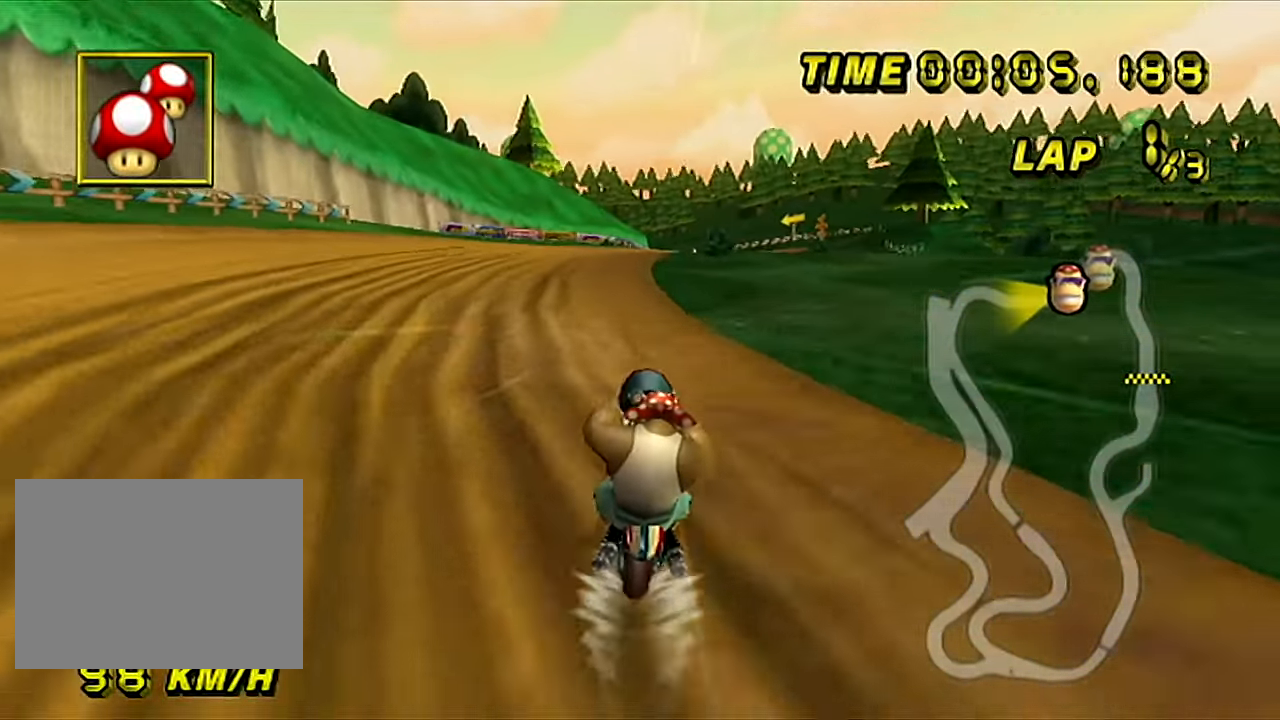
{"buttons": ["A"], "left_stick": "right", "events": [[433, "left_stick", "right"]]}
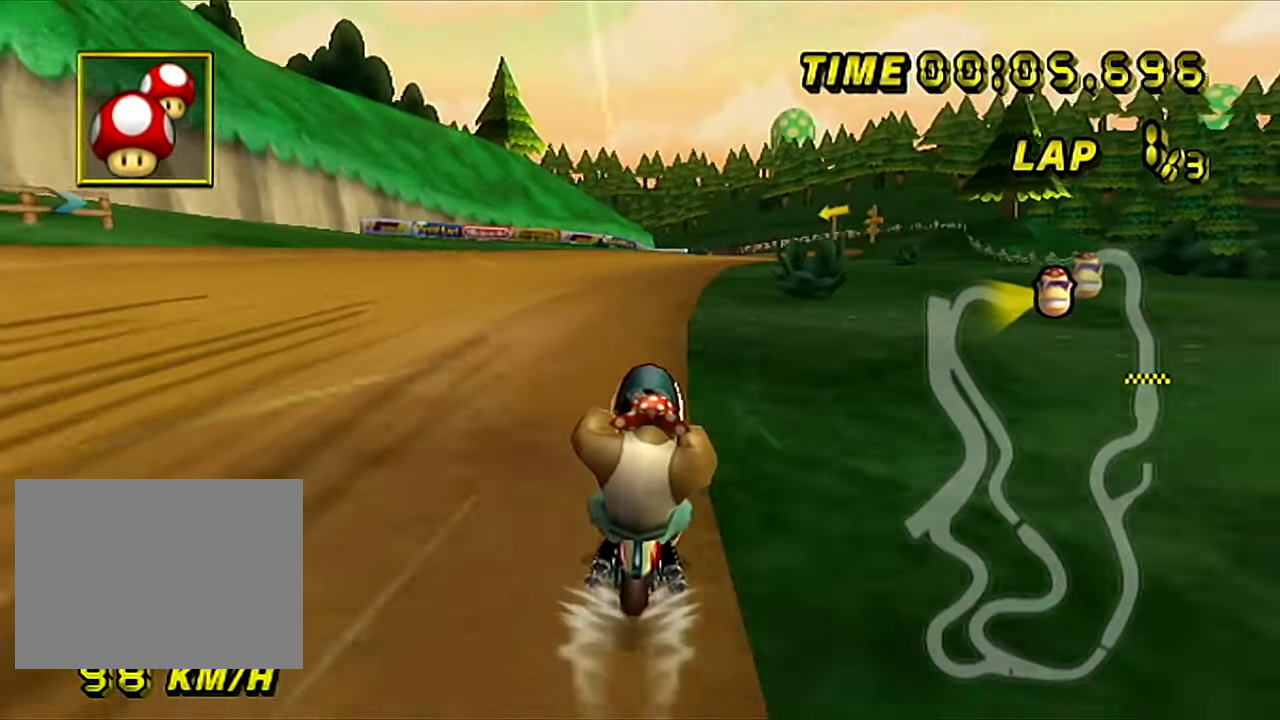
{"buttons": ["A"], "left_stick": "right", "events": [[217, "left_stick", "center"], [267, "left_stick", "right"], [401, "left_stick", "center"], [451, "left_stick", "right"]]}
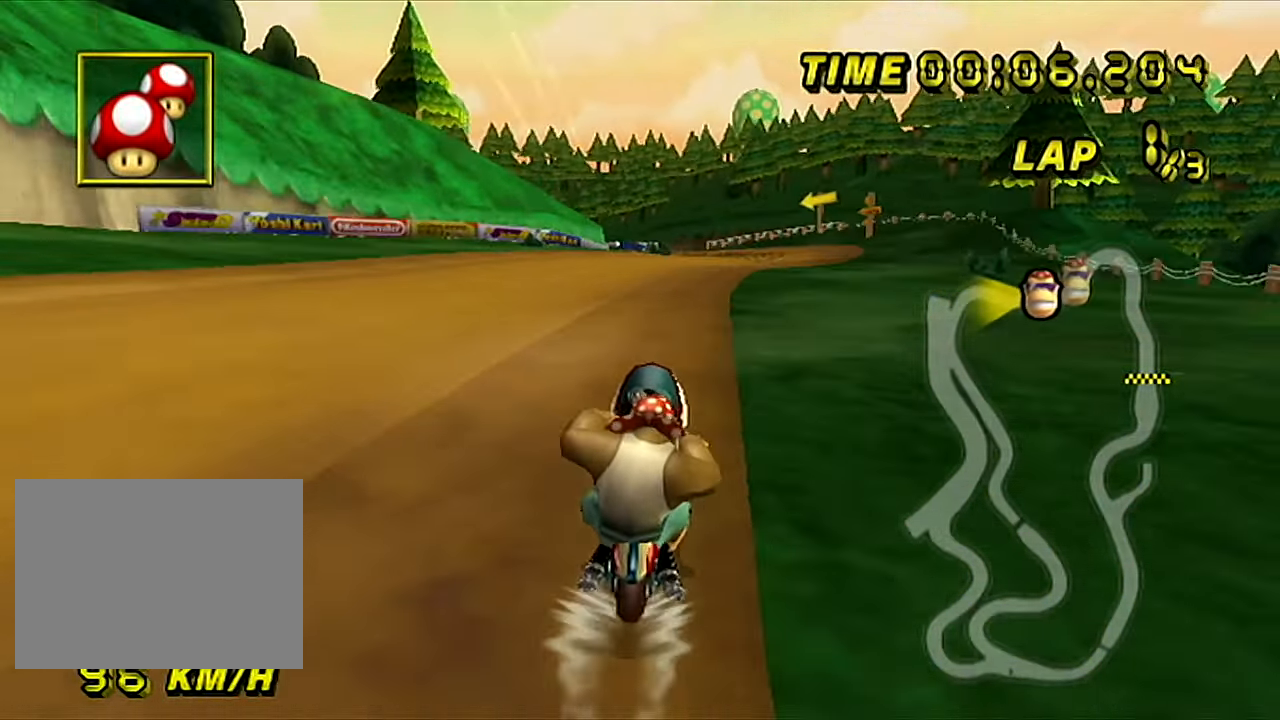
{"buttons": ["A"], "left_stick": "center", "events": [[450, "left_stick", "center"]]}
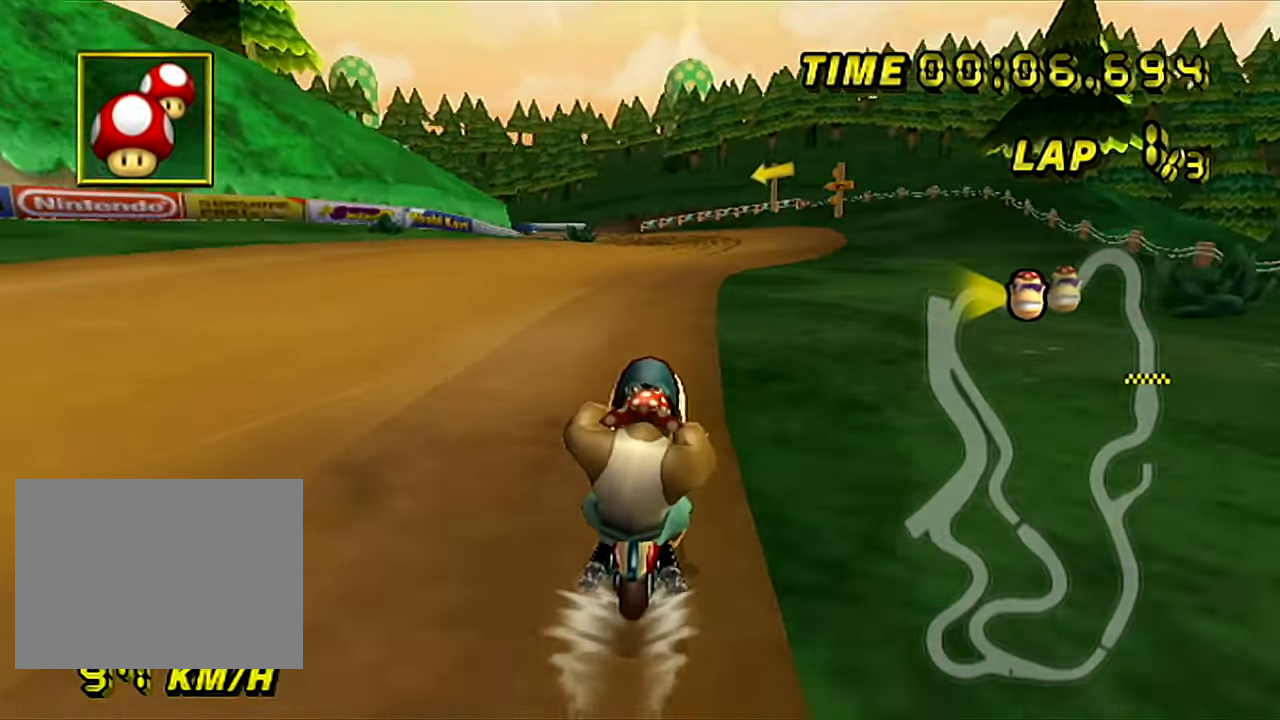
{"buttons": ["A"], "left_stick": "center", "events": [[200, "left_stick", "left"], [334, "left_stick", "center"]]}
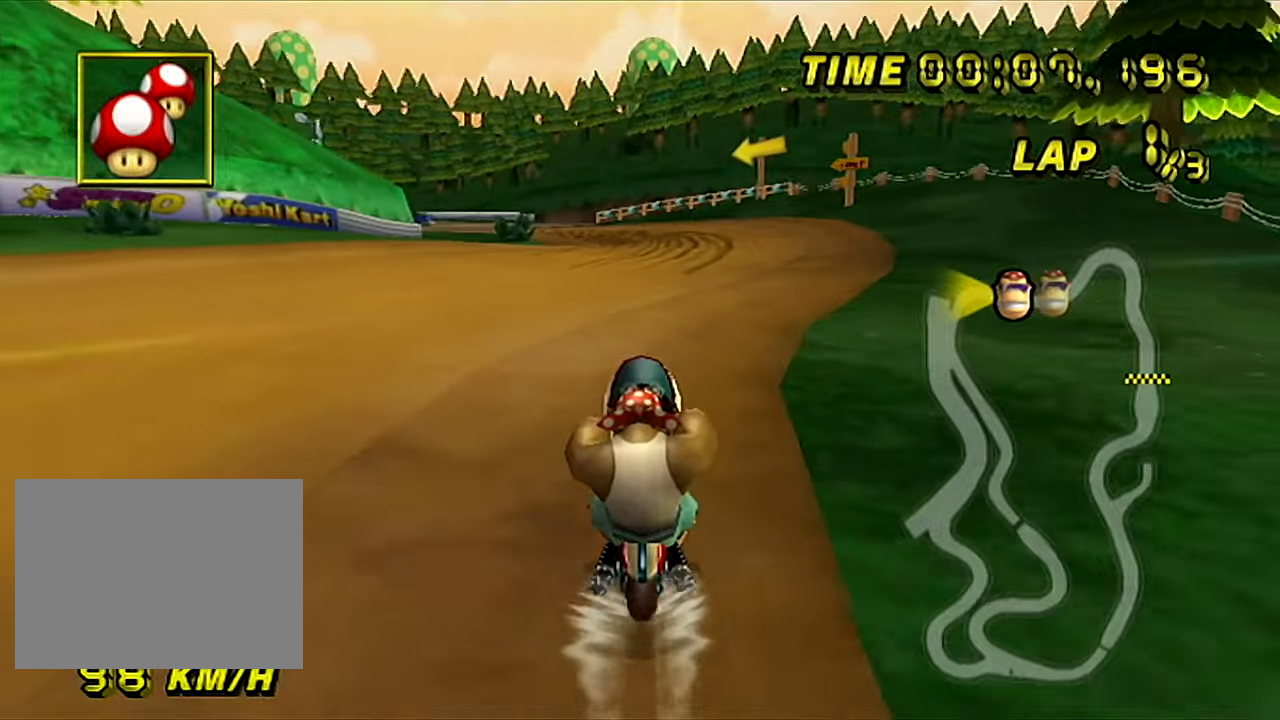
{"buttons": ["A"], "left_stick": "center", "events": [[83, "left_stick", "left"], [217, "left_stick", "center"], [300, "left_stick", "left"], [450, "left_stick", "center"]]}